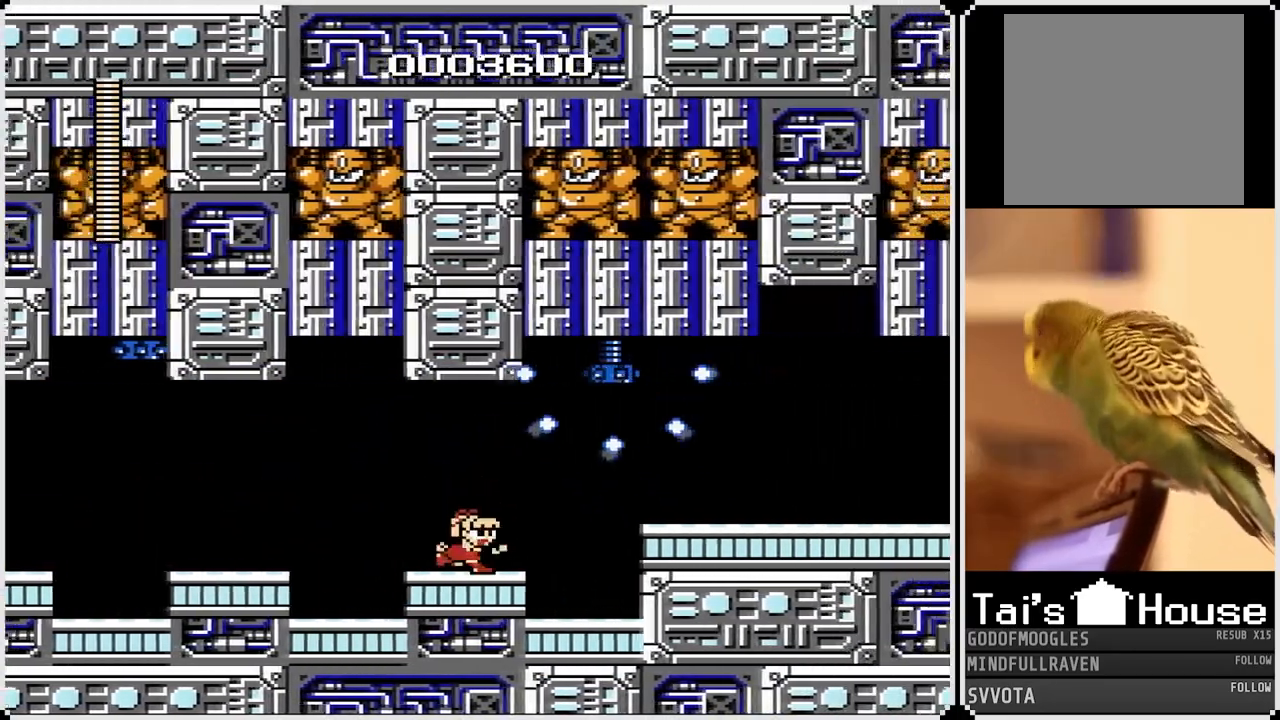
Gameplay with a controller (PlayStation layout); each line is a JSON object with the inputs held at the frame after it. "events" lists button and stick changes between this image and that frame as [ms after this image, input, new state], when the widget could be followed in between.
{"buttons": [], "left_stick": "center", "right_stick": "center", "events": [[150, "DPAD_RIGHT", "up"]]}
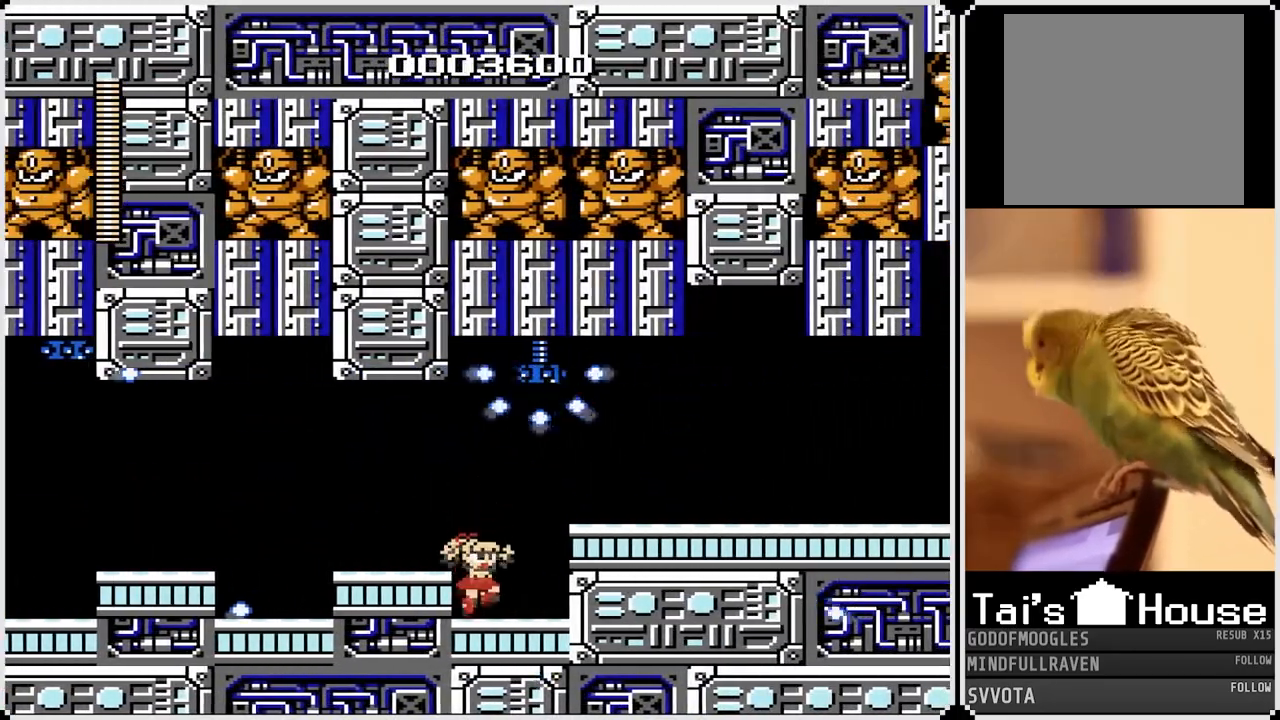
{"buttons": ["DPAD_RIGHT"], "left_stick": "center", "right_stick": "center", "events": [[417, "DPAD_RIGHT", "down"]]}
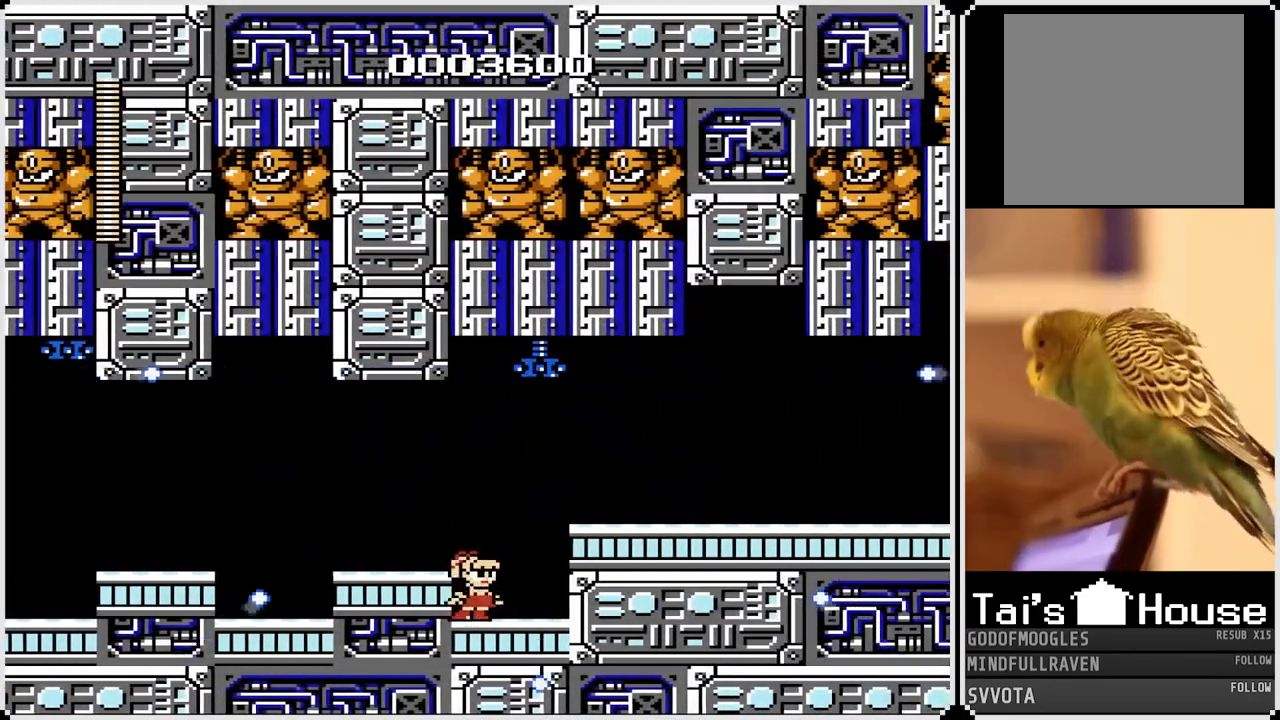
{"buttons": ["DPAD_RIGHT"], "left_stick": "center", "right_stick": "center", "events": [[50, "CROSS", "down"], [250, "CROSS", "up"]]}
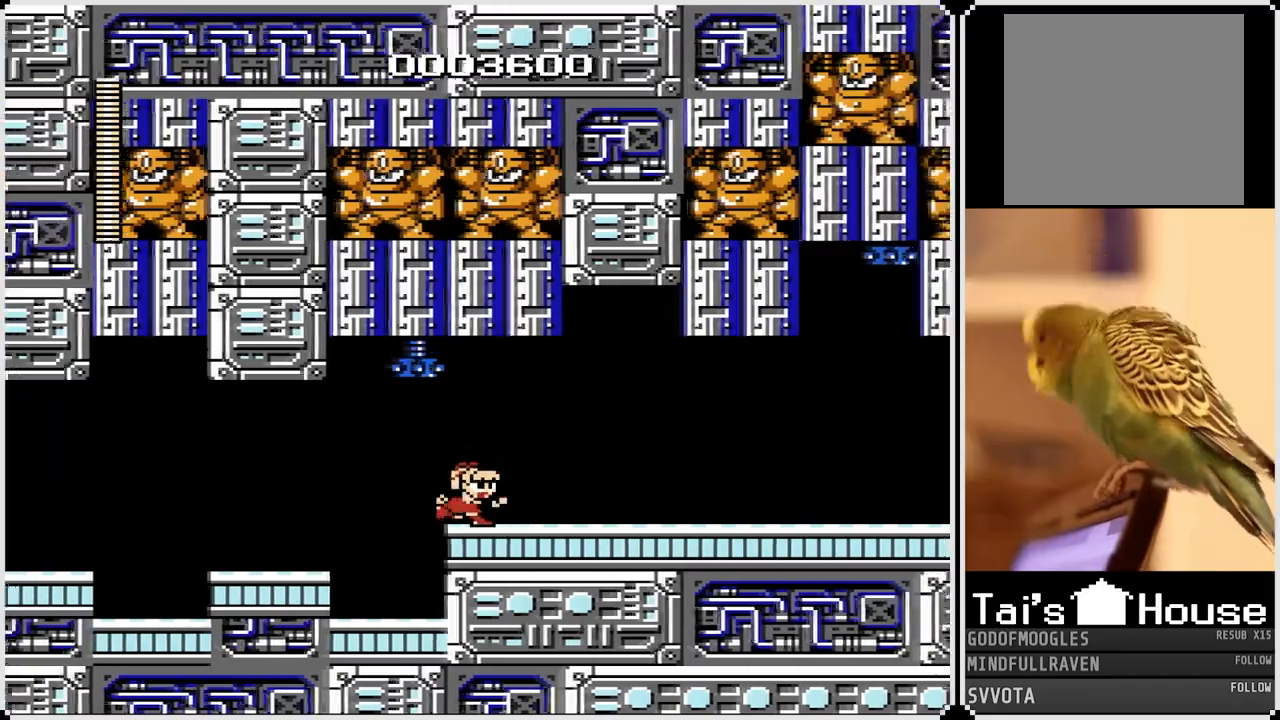
{"buttons": ["DPAD_RIGHT"], "left_stick": "center", "right_stick": "center", "events": []}
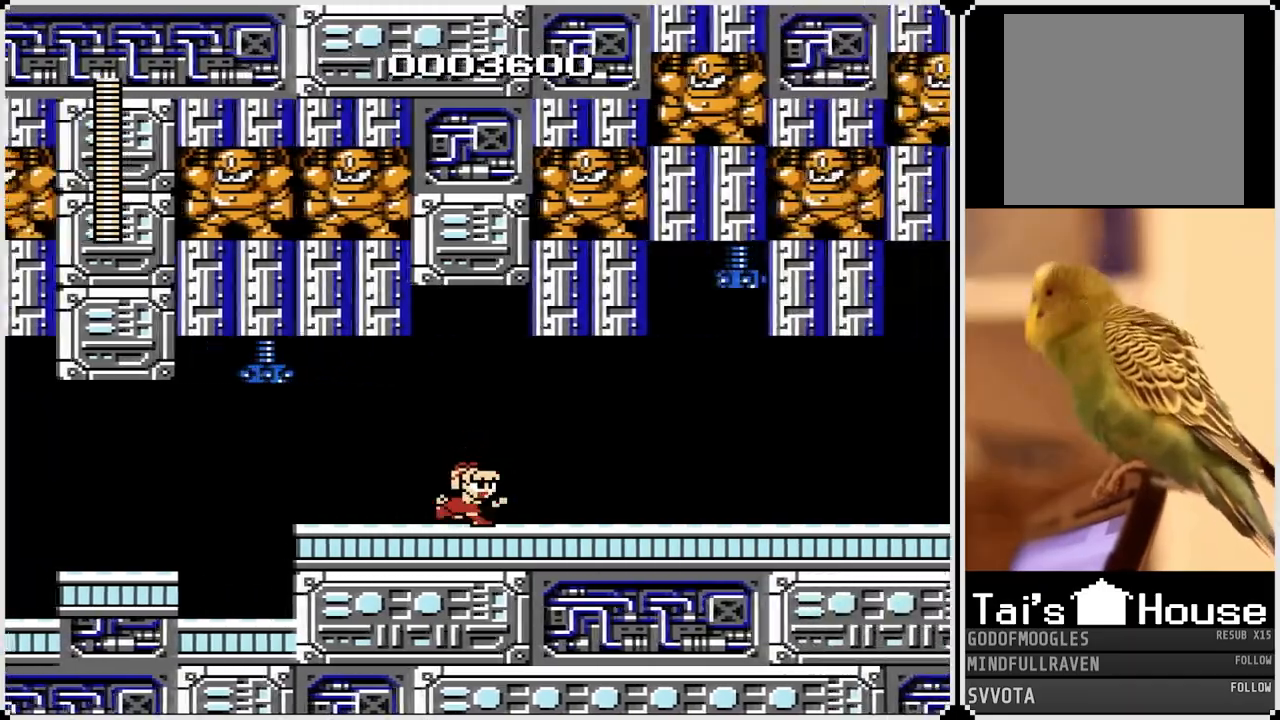
{"buttons": [], "left_stick": "center", "right_stick": "center", "events": [[500, "DPAD_RIGHT", "up"]]}
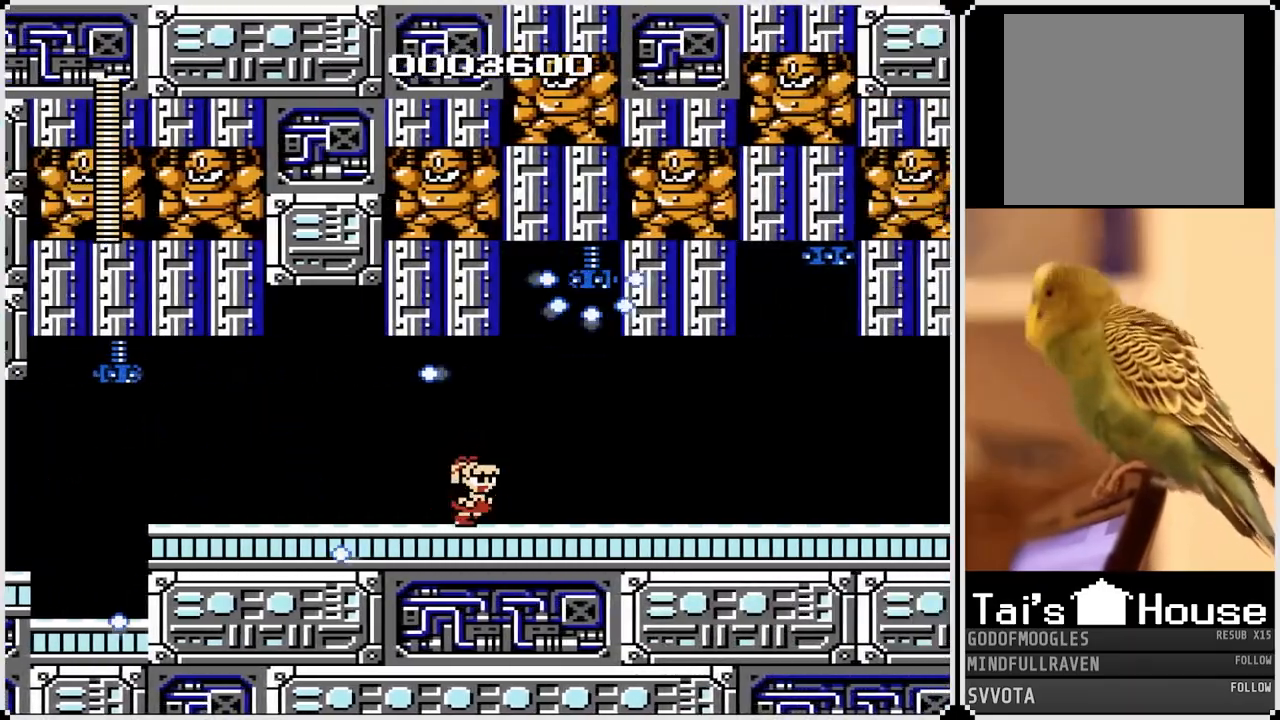
{"buttons": [], "left_stick": "center", "right_stick": "center", "events": []}
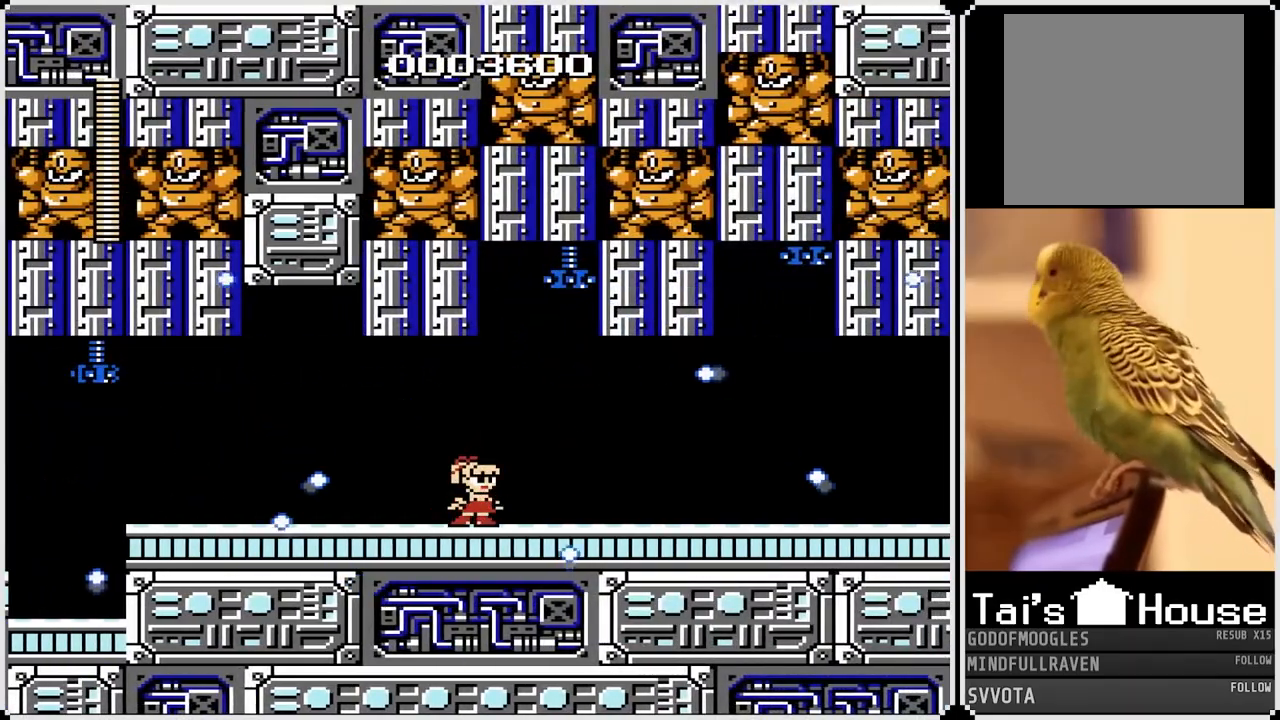
{"buttons": ["DPAD_RIGHT"], "left_stick": "center", "right_stick": "center", "events": [[450, "DPAD_RIGHT", "down"]]}
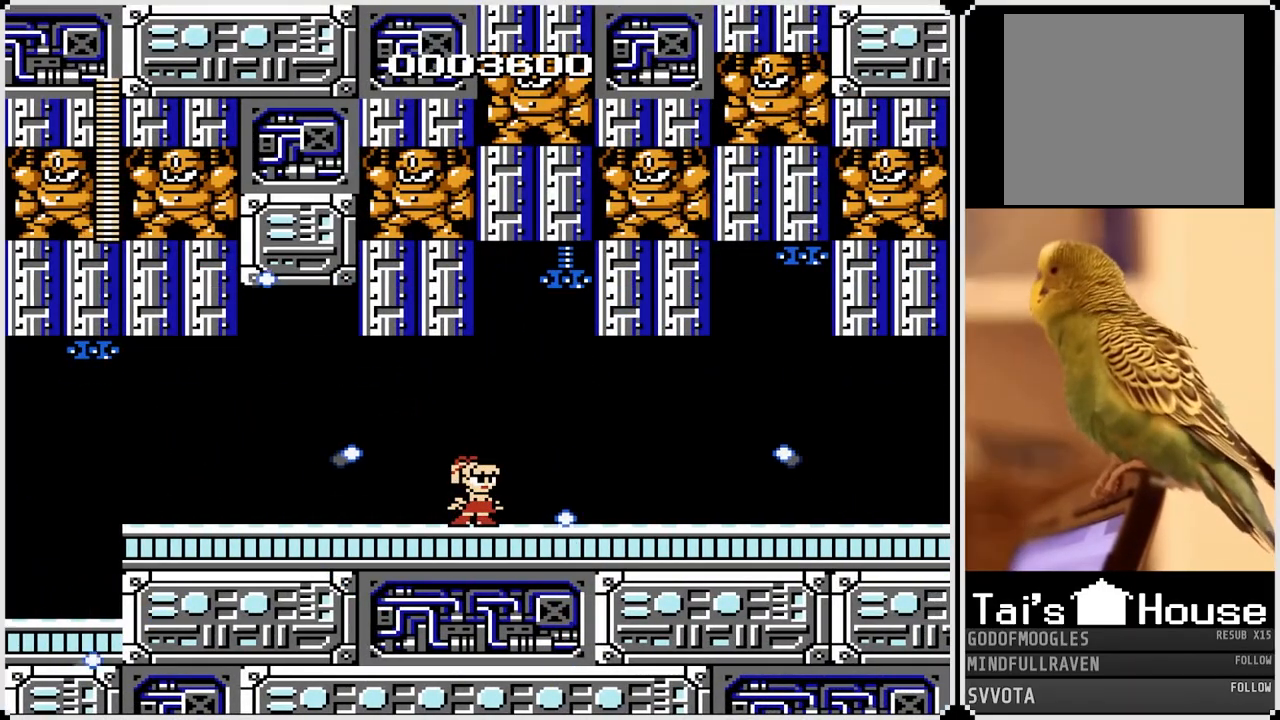
{"buttons": ["DPAD_RIGHT"], "left_stick": "center", "right_stick": "center", "events": [[200, "CROSS", "down"], [283, "CROSS", "up"]]}
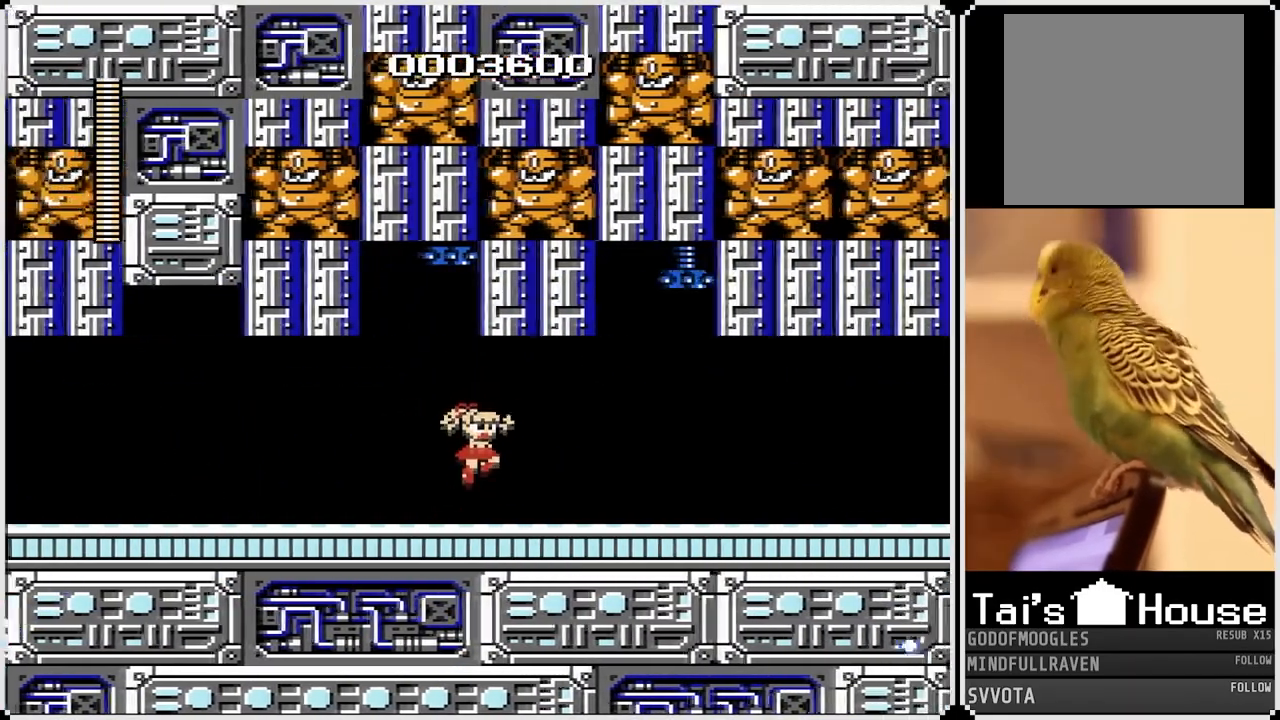
{"buttons": [], "left_stick": "center", "right_stick": "center", "events": [[333, "DPAD_RIGHT", "up"]]}
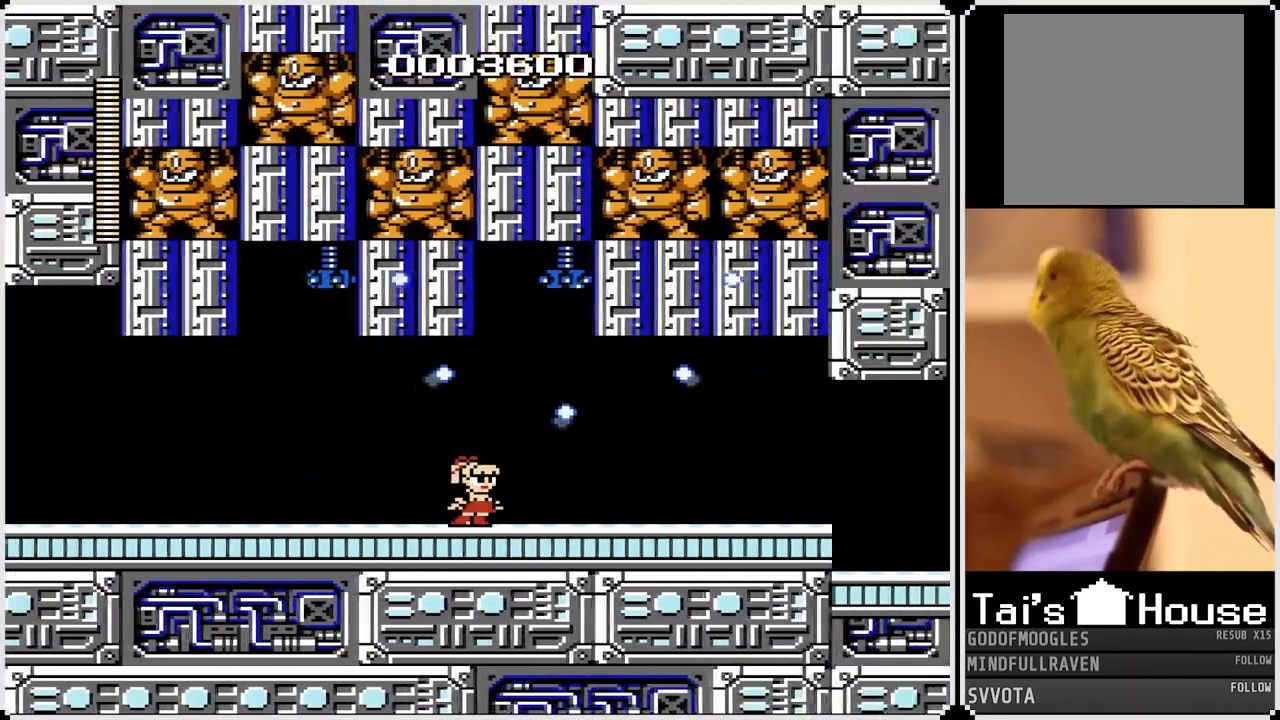
{"buttons": ["DPAD_RIGHT"], "left_stick": "center", "right_stick": "center", "events": [[300, "DPAD_RIGHT", "down"]]}
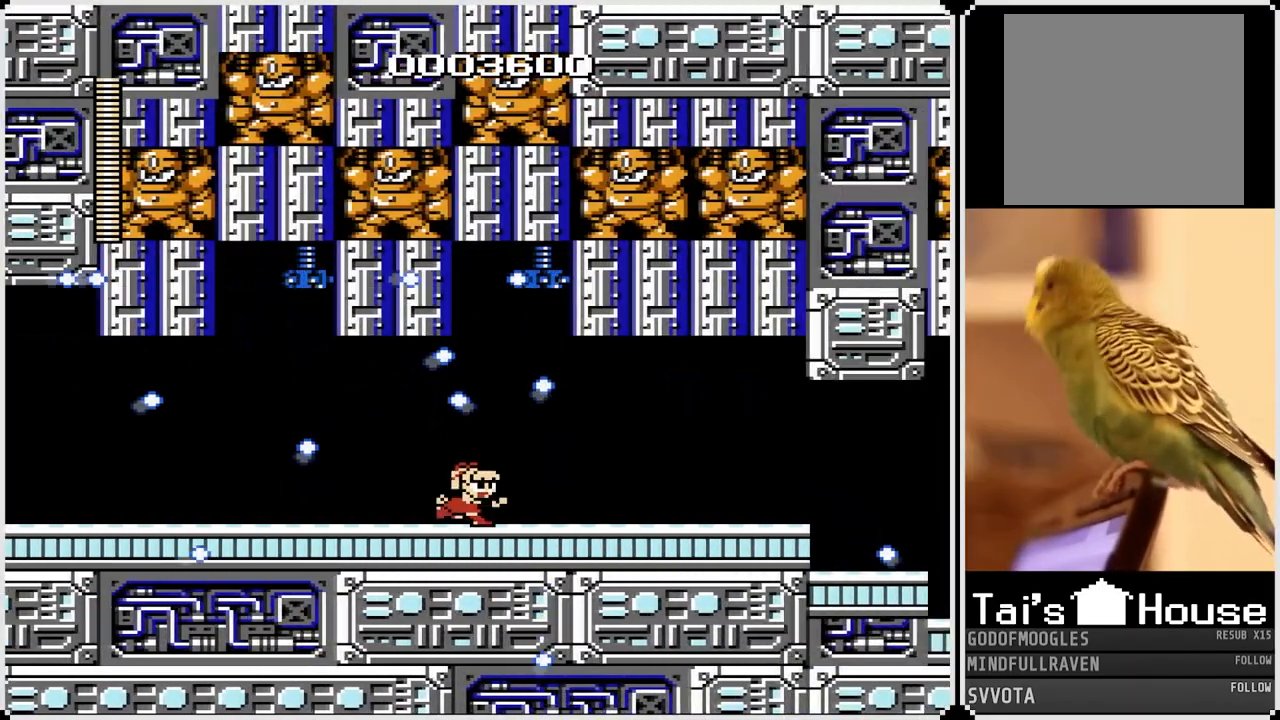
{"buttons": ["DPAD_RIGHT"], "left_stick": "center", "right_stick": "center", "events": [[217, "CROSS", "down"], [367, "CROSS", "up"]]}
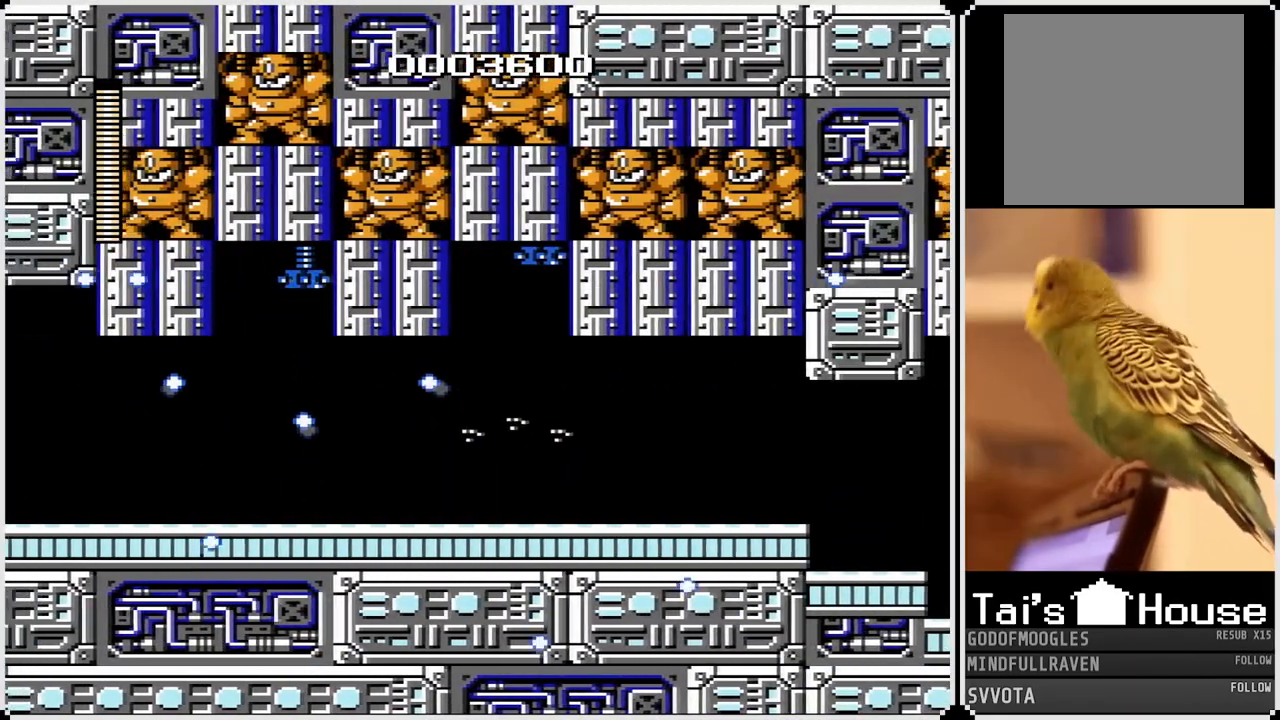
{"buttons": ["DPAD_RIGHT"], "left_stick": "center", "right_stick": "center", "events": [[133, "CROSS", "down"], [250, "CROSS", "up"], [300, "SQUARE", "down"], [467, "SQUARE", "up"]]}
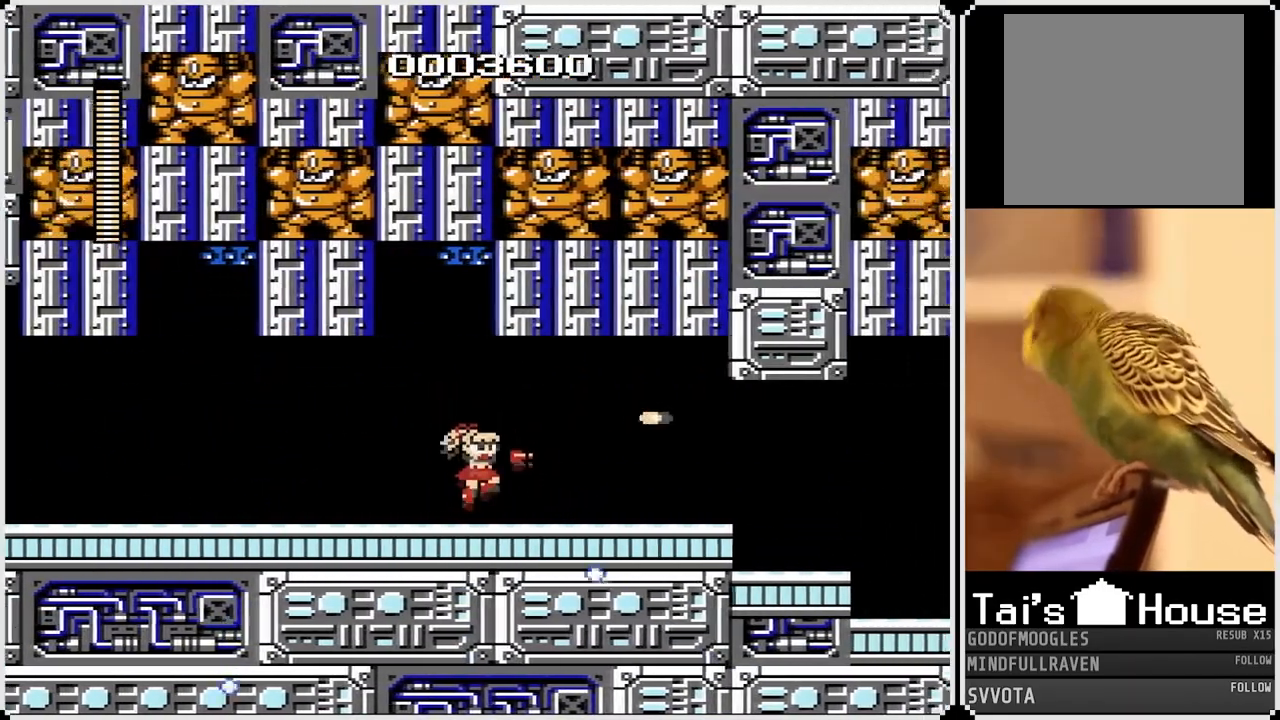
{"buttons": ["CROSS", "SQUARE", "DPAD_RIGHT"], "left_stick": "center", "right_stick": "center", "events": [[300, "CROSS", "down"], [483, "SQUARE", "down"]]}
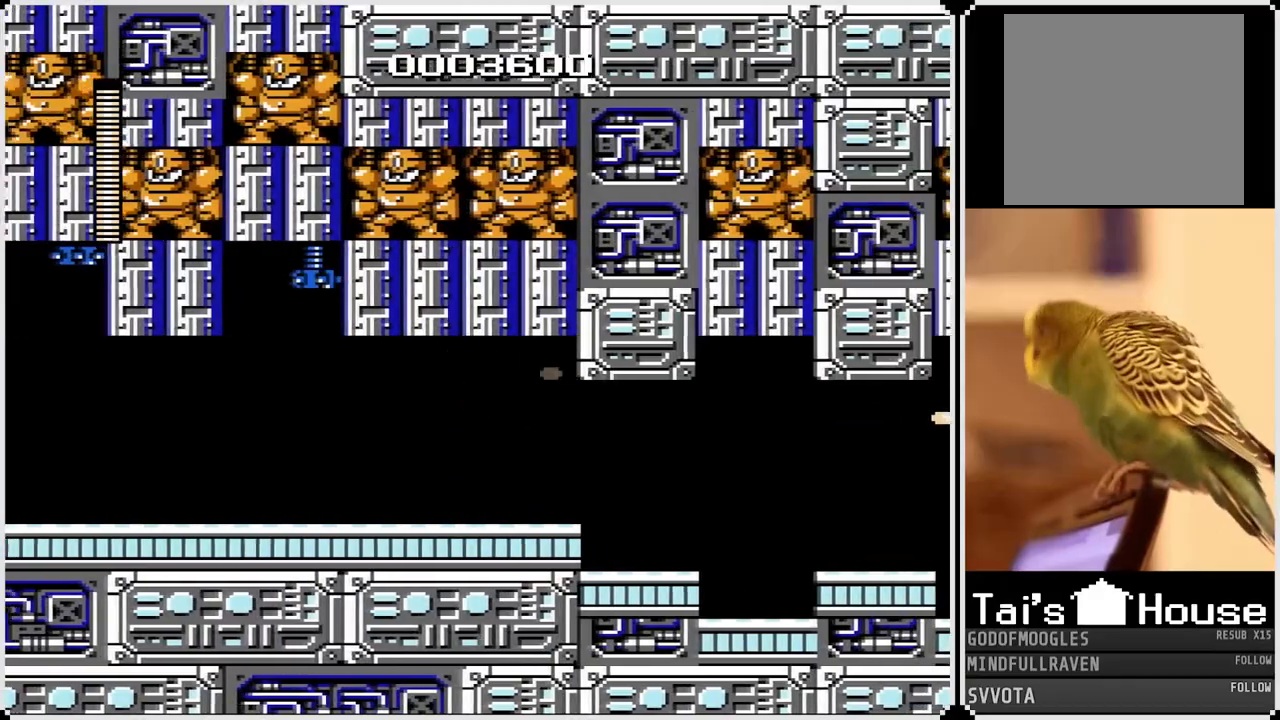
{"buttons": ["DPAD_RIGHT"], "left_stick": "center", "right_stick": "center", "events": [[33, "CROSS", "up"], [100, "SQUARE", "up"], [167, "SQUARE", "down"], [267, "SQUARE", "up"], [317, "SQUARE", "down"], [433, "SQUARE", "up"]]}
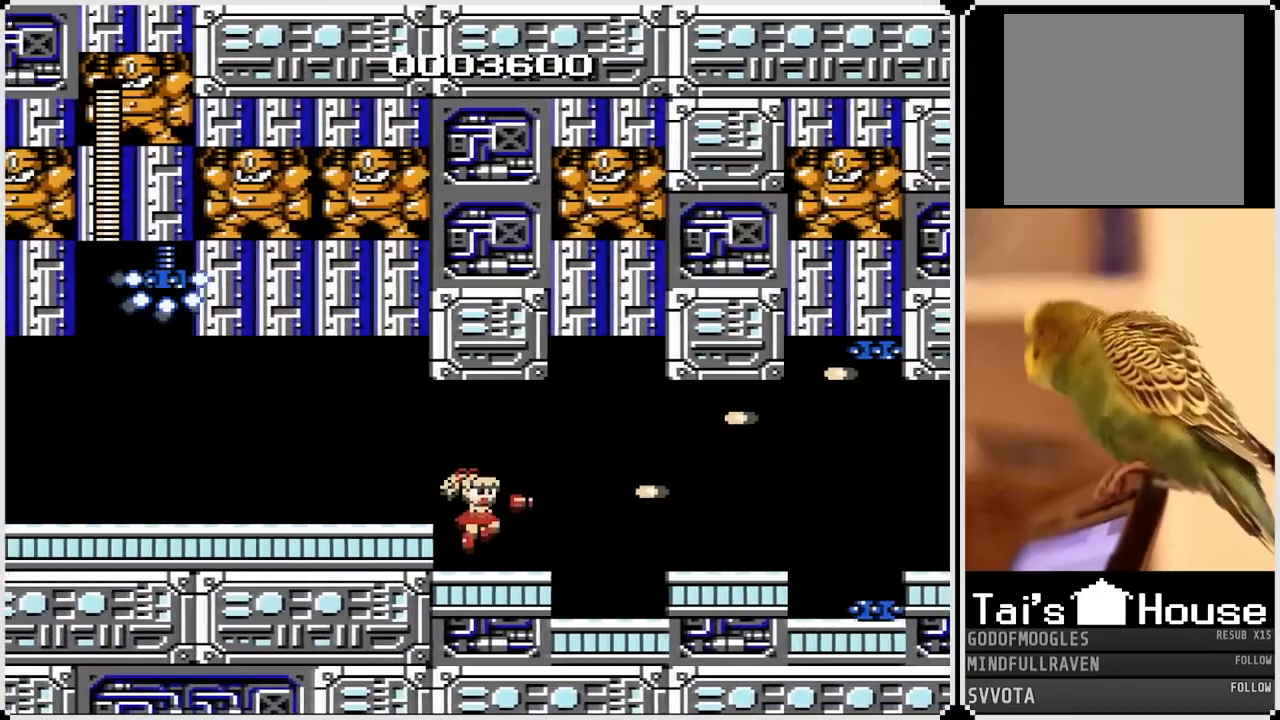
{"buttons": ["DPAD_RIGHT"], "left_stick": "center", "right_stick": "center", "events": []}
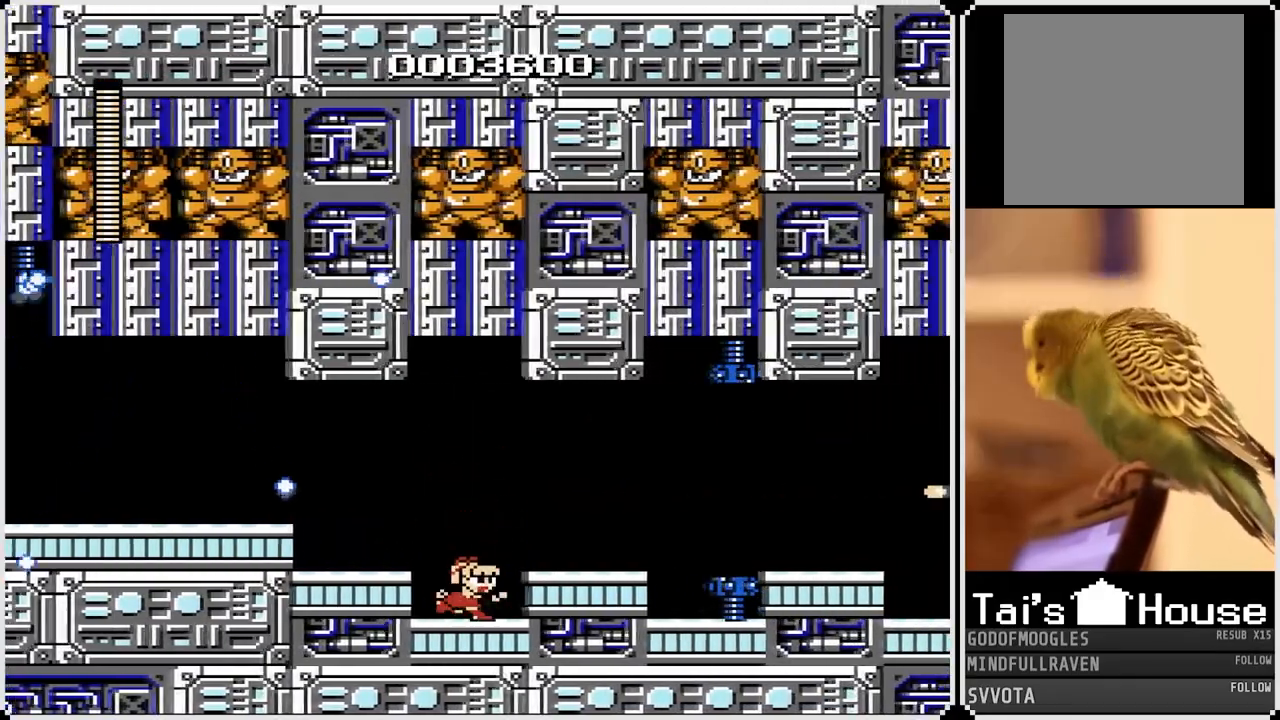
{"buttons": ["CROSS", "SQUARE"], "left_stick": "center", "right_stick": "center", "events": [[17, "SQUARE", "down"], [67, "DPAD_RIGHT", "up"], [117, "SQUARE", "up"], [150, "SQUARE", "down"], [233, "SQUARE", "up"], [267, "SQUARE", "down"], [350, "SQUARE", "up"], [383, "CROSS", "down"], [383, "SQUARE", "down"]]}
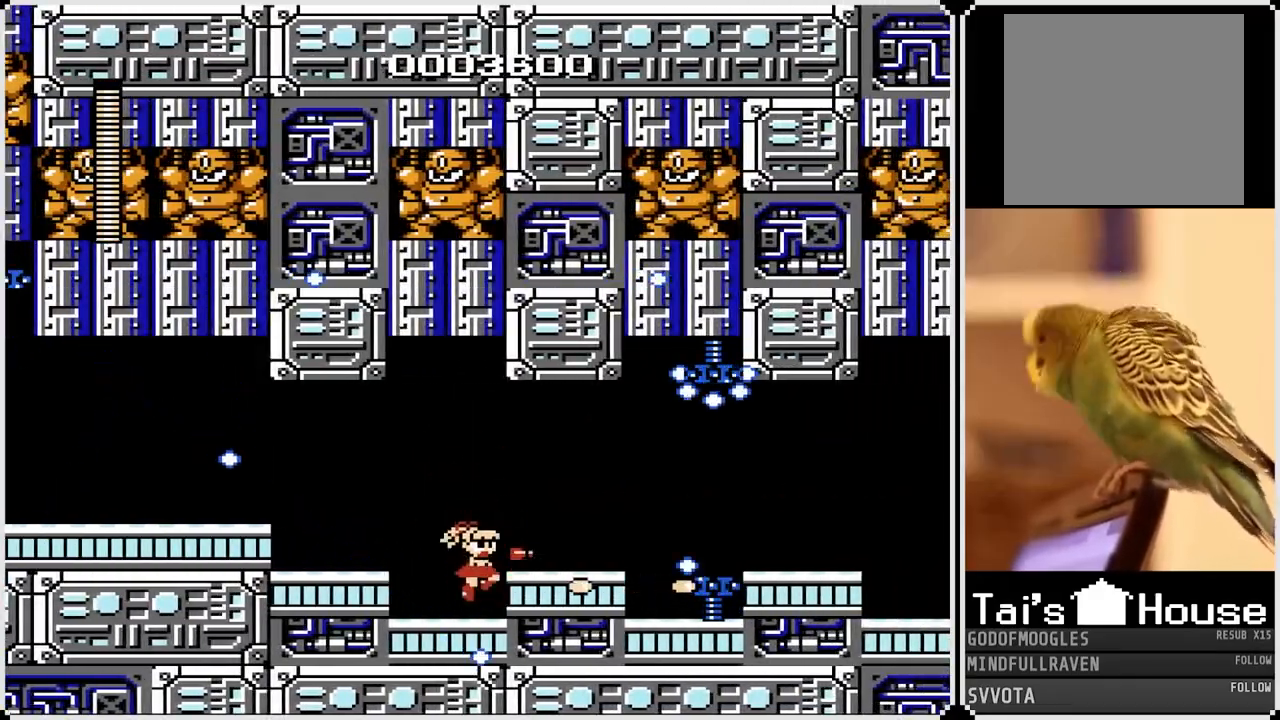
{"buttons": ["CROSS", "SQUARE", "DPAD_RIGHT"], "left_stick": "center", "right_stick": "center", "events": [[267, "DPAD_RIGHT", "down"]]}
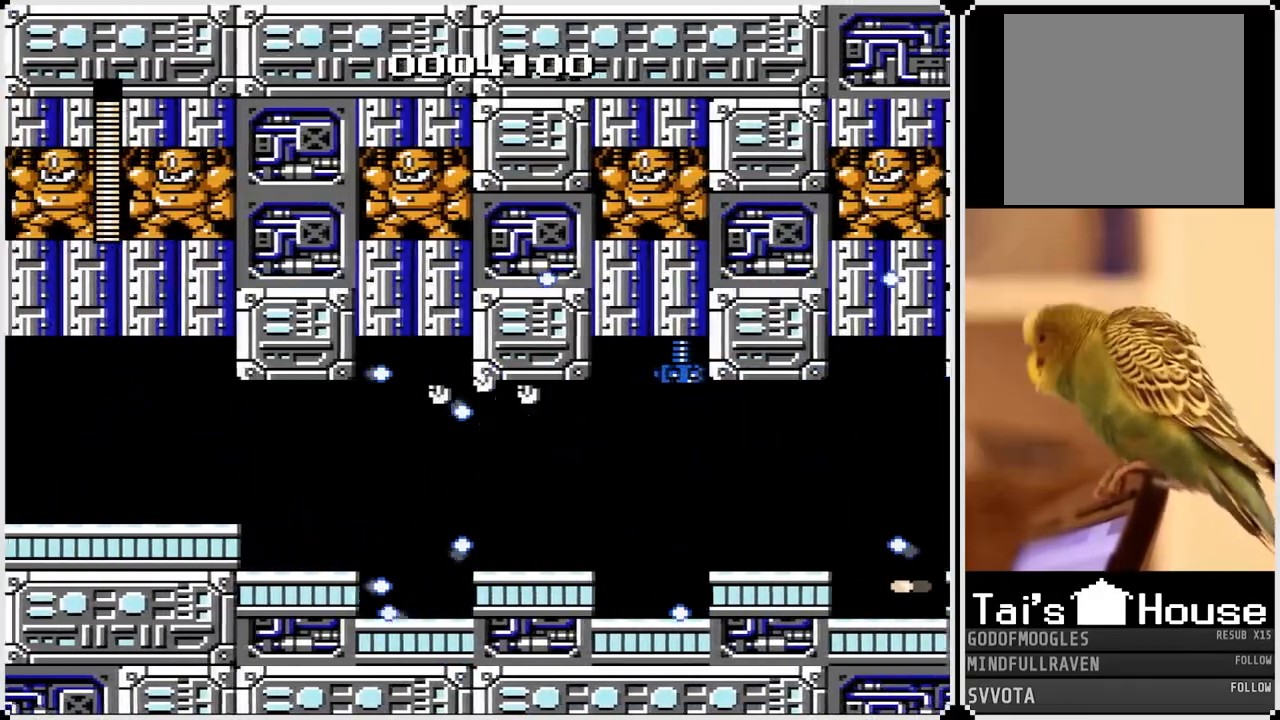
{"buttons": ["DPAD_RIGHT"], "left_stick": "center", "right_stick": "center", "events": [[117, "CROSS", "up"], [167, "SQUARE", "up"]]}
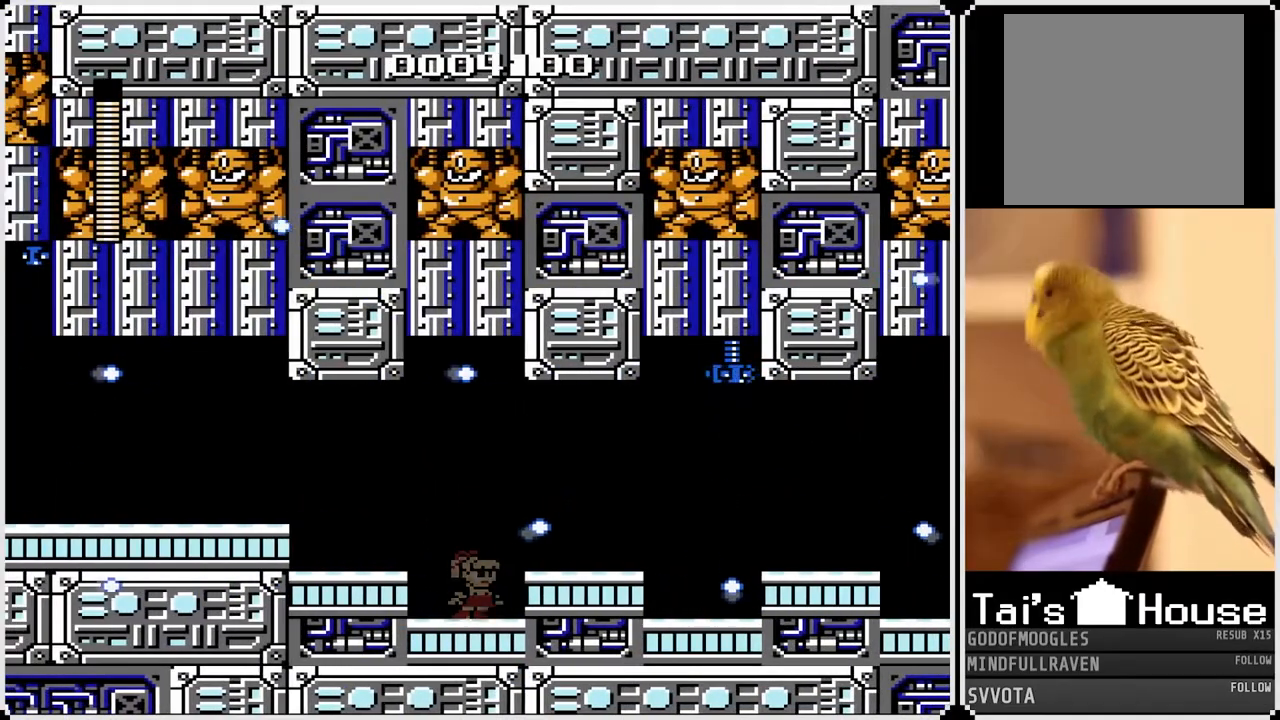
{"buttons": ["DPAD_RIGHT"], "left_stick": "center", "right_stick": "center", "events": [[17, "CROSS", "down"], [167, "CROSS", "up"]]}
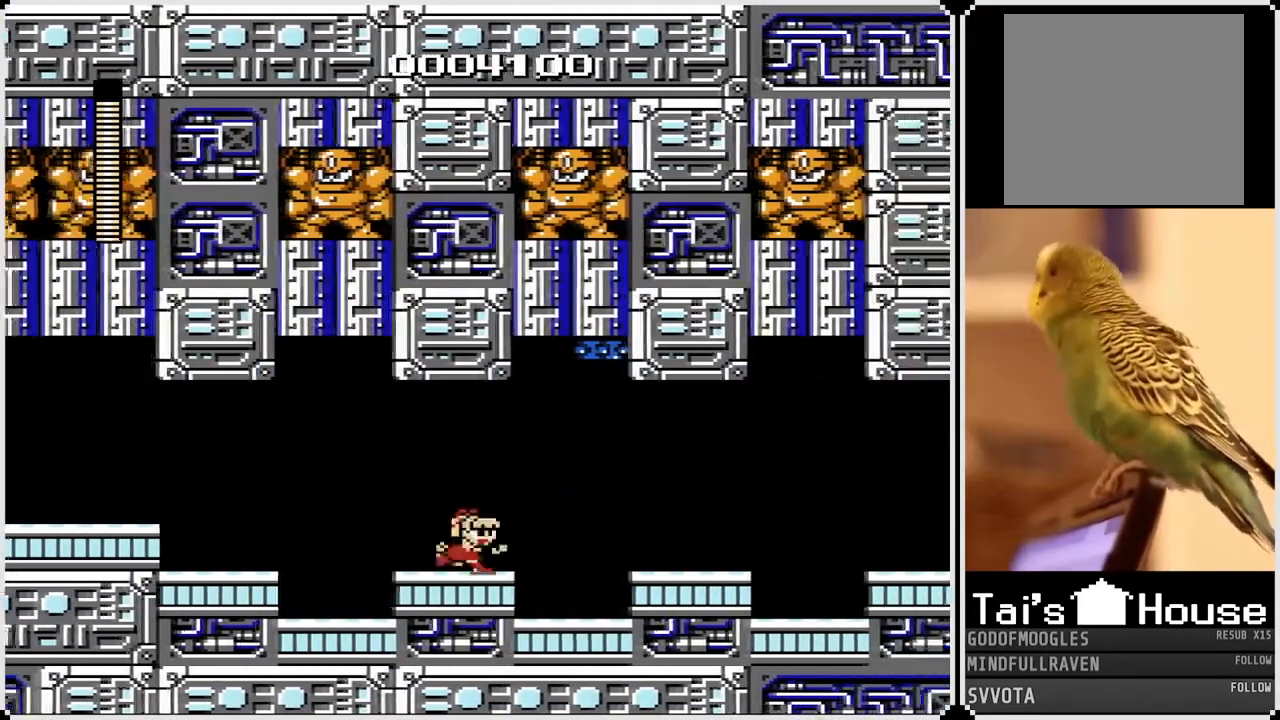
{"buttons": ["DPAD_RIGHT"], "left_stick": "center", "right_stick": "center", "events": [[117, "CROSS", "down"], [267, "CROSS", "up"]]}
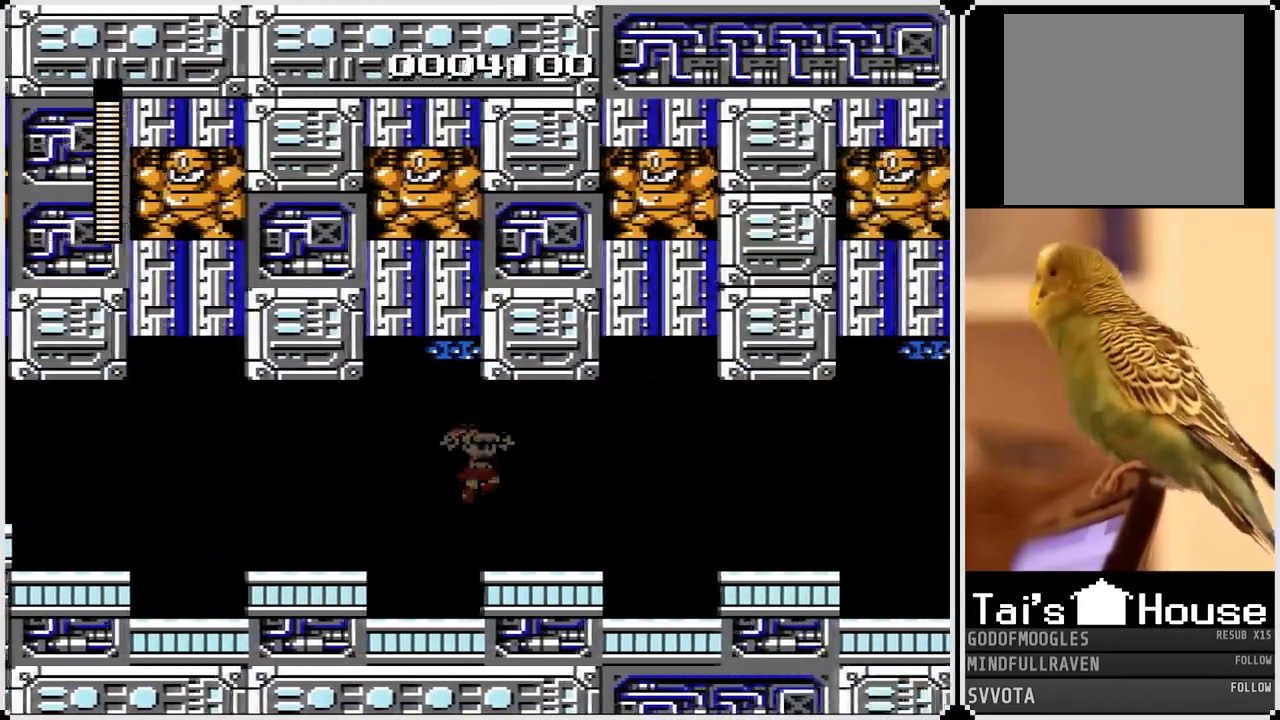
{"buttons": ["DPAD_RIGHT"], "left_stick": "center", "right_stick": "center", "events": [[367, "CROSS", "down"], [500, "CROSS", "up"]]}
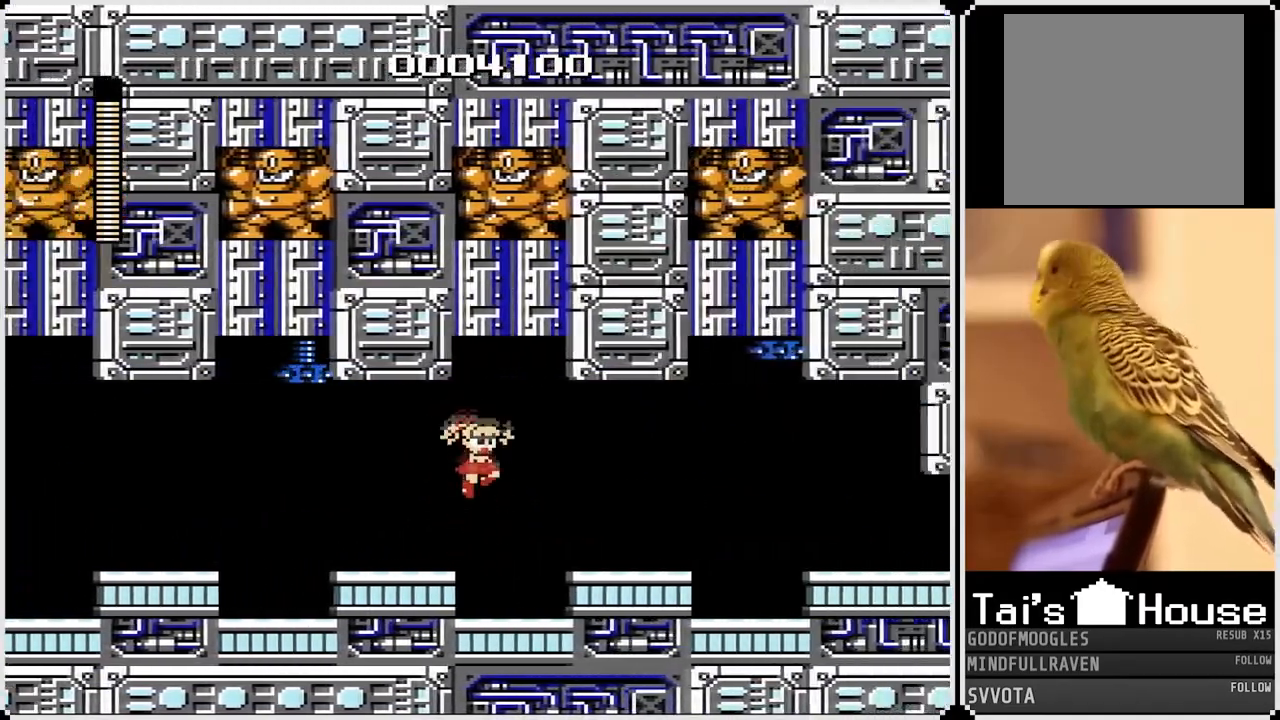
{"buttons": ["DPAD_RIGHT"], "left_stick": "center", "right_stick": "center", "events": []}
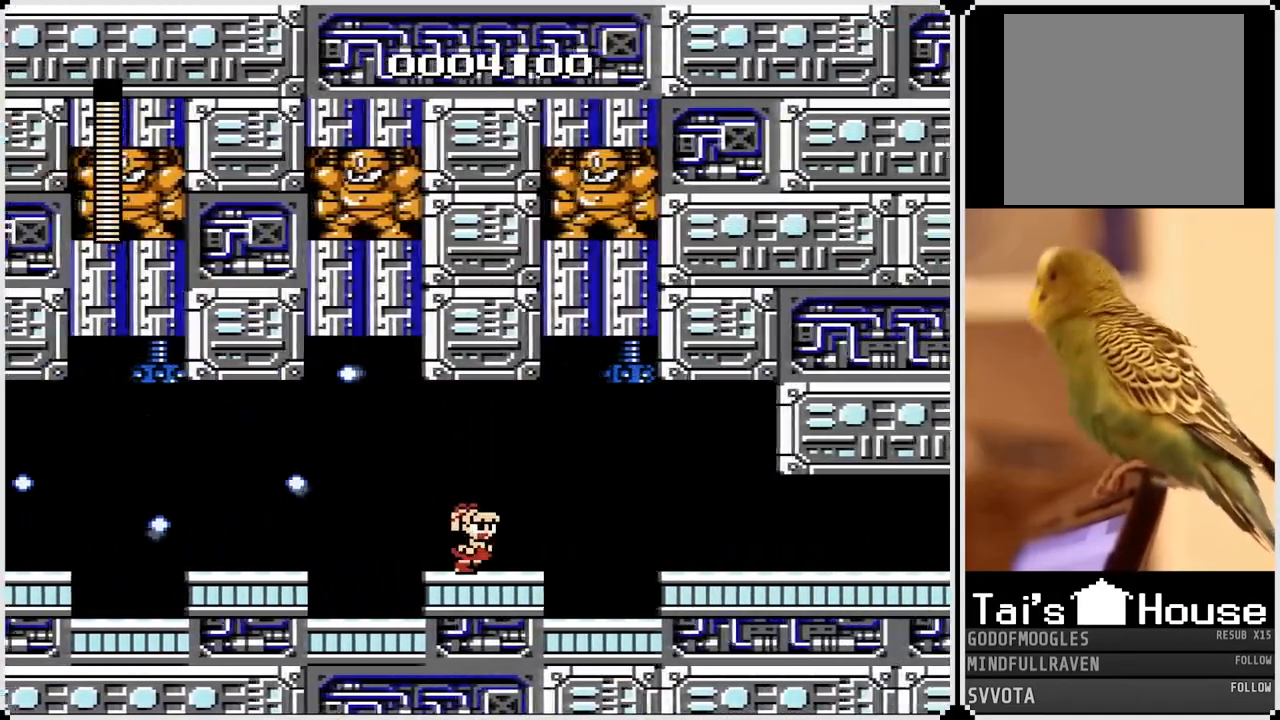
{"buttons": [], "left_stick": "center", "right_stick": "center", "events": [[283, "DPAD_RIGHT", "up"]]}
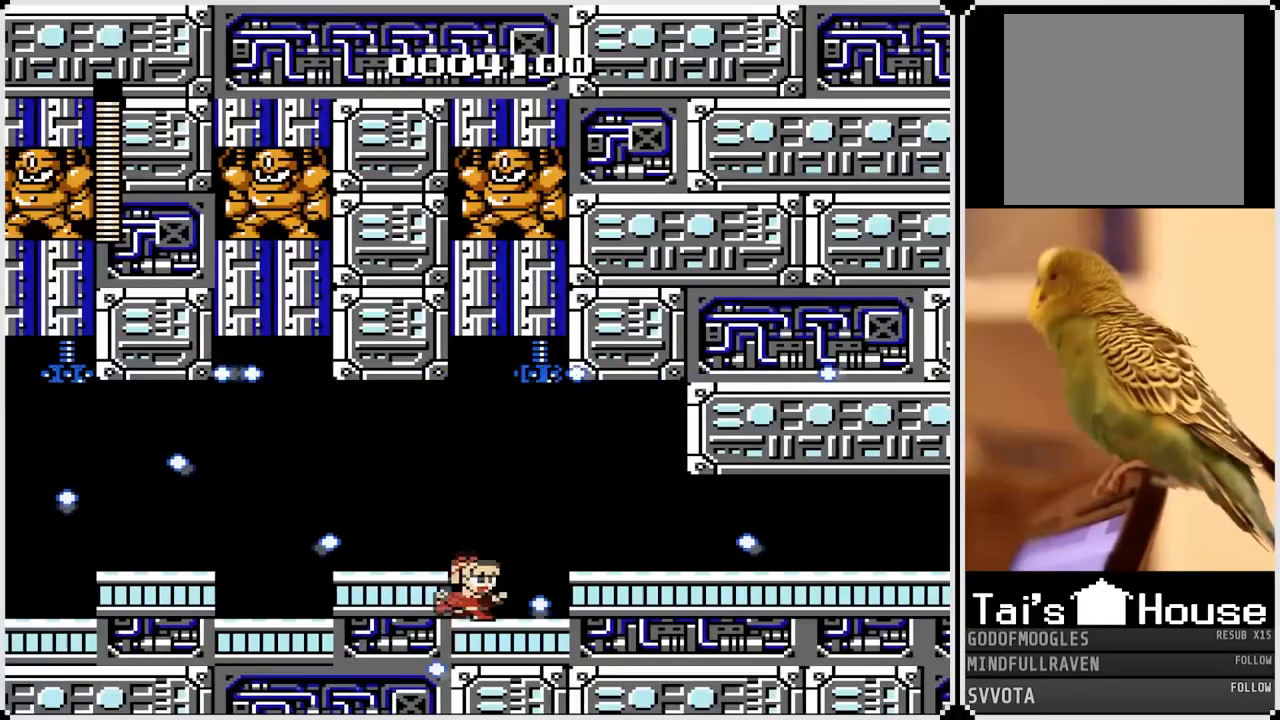
{"buttons": [], "left_stick": "center", "right_stick": "center", "events": []}
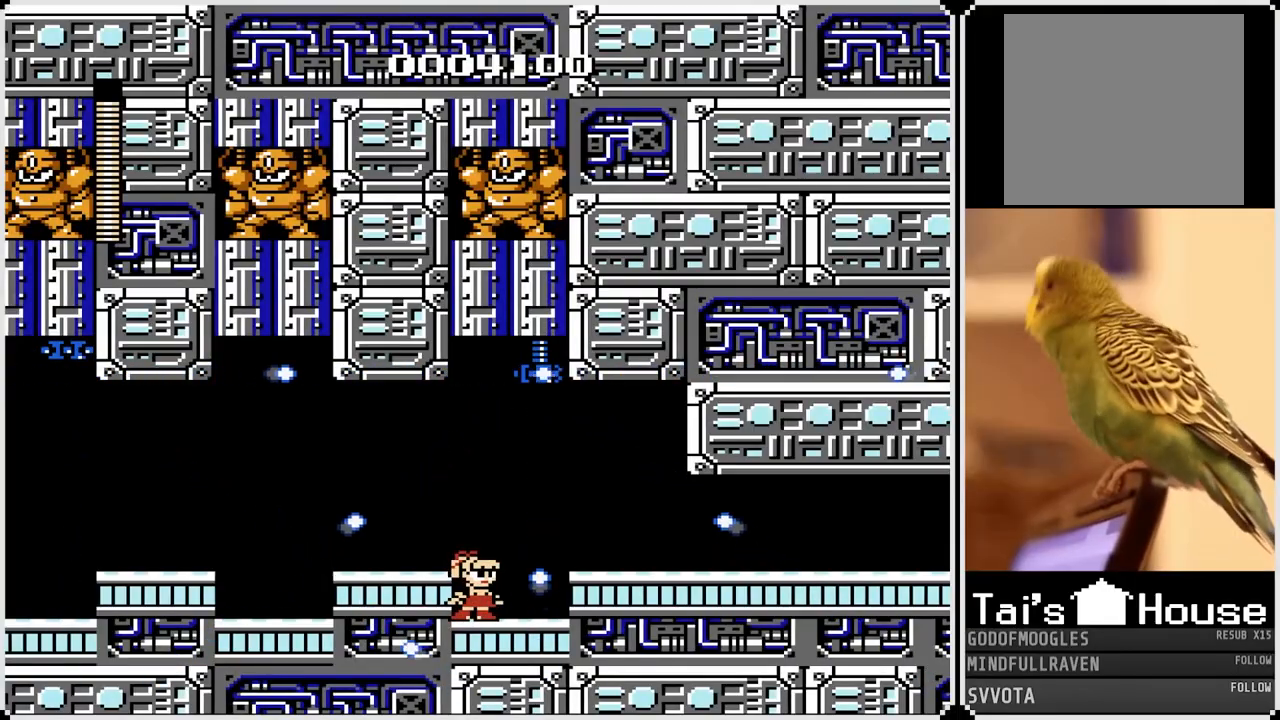
{"buttons": ["DPAD_RIGHT"], "left_stick": "center", "right_stick": "center", "events": [[50, "DPAD_RIGHT", "down"], [150, "CROSS", "down"], [283, "CROSS", "up"]]}
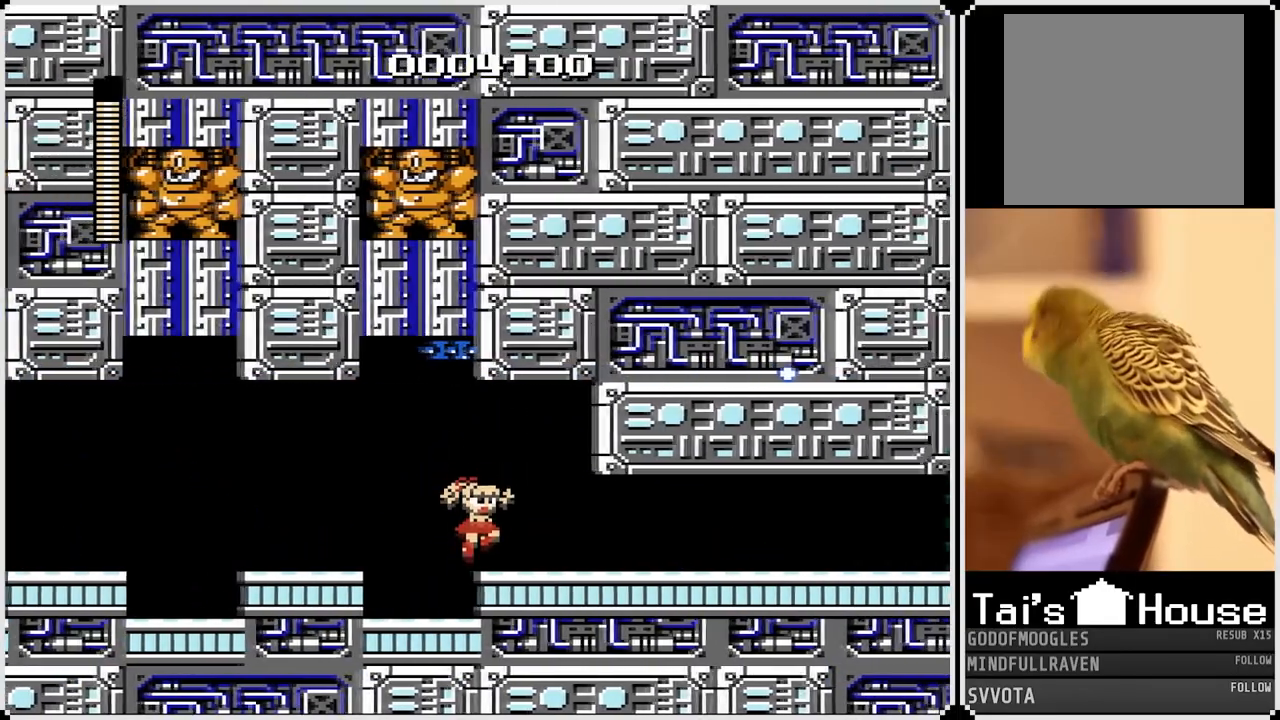
{"buttons": ["CROSS", "DPAD_RIGHT"], "left_stick": "center", "right_stick": "center", "events": [[450, "CROSS", "down"]]}
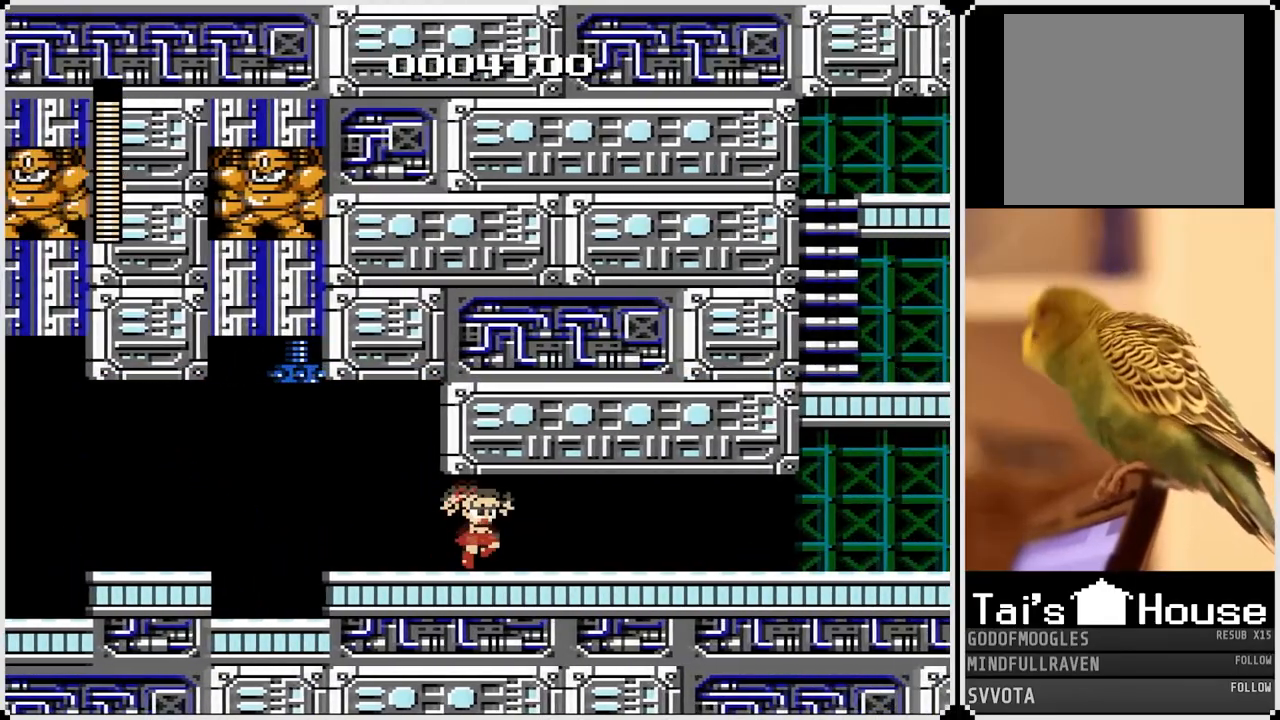
{"buttons": ["CROSS", "DPAD_RIGHT"], "left_stick": "center", "right_stick": "center", "events": [[67, "CROSS", "up"], [150, "CROSS", "down"], [250, "CROSS", "up"], [283, "CROSS", "down"], [417, "CROSS", "up"], [483, "CROSS", "down"]]}